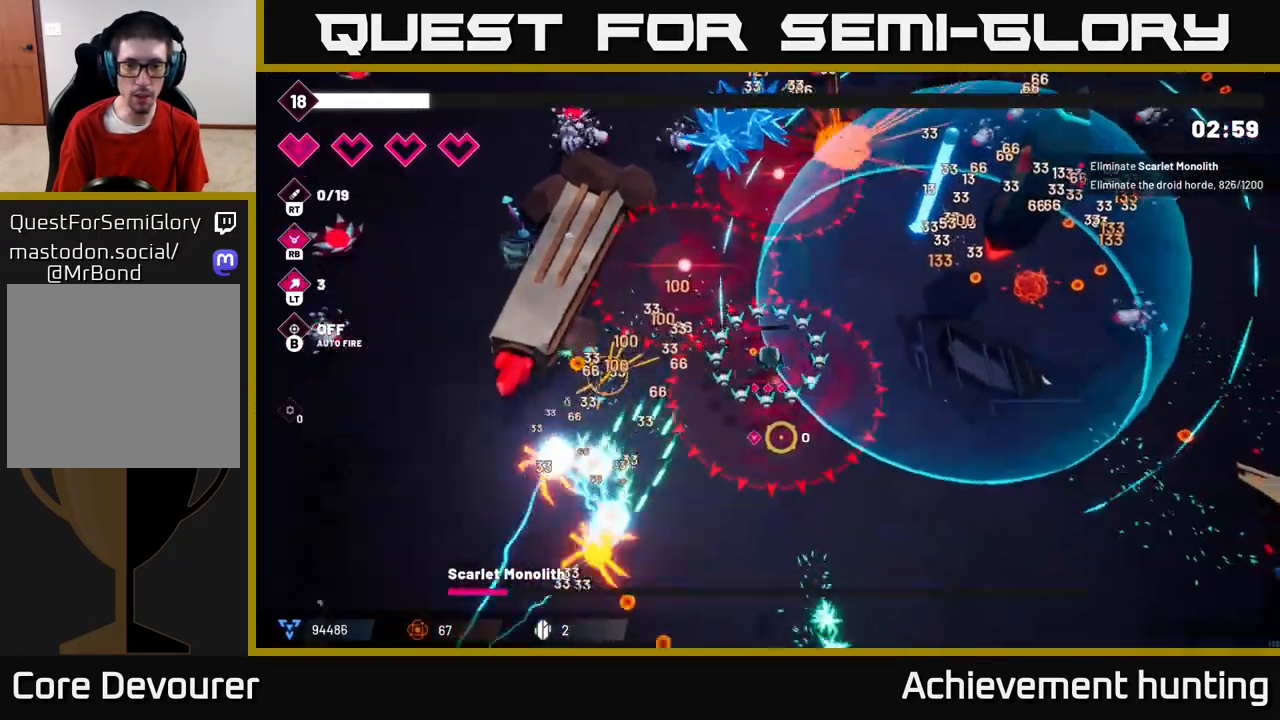
Gameplay with a controller (Xbox layout); each line is a JSON object with the inputs held at the frame after it. "events" lists button and stick changes between this image and that frame as [ms after this image, input, new state], when the widget could be followed in between.
{"buttons": [], "left_stick": "down-right", "right_stick": "down-right", "events": [[33, "right_stick", "down-right"]]}
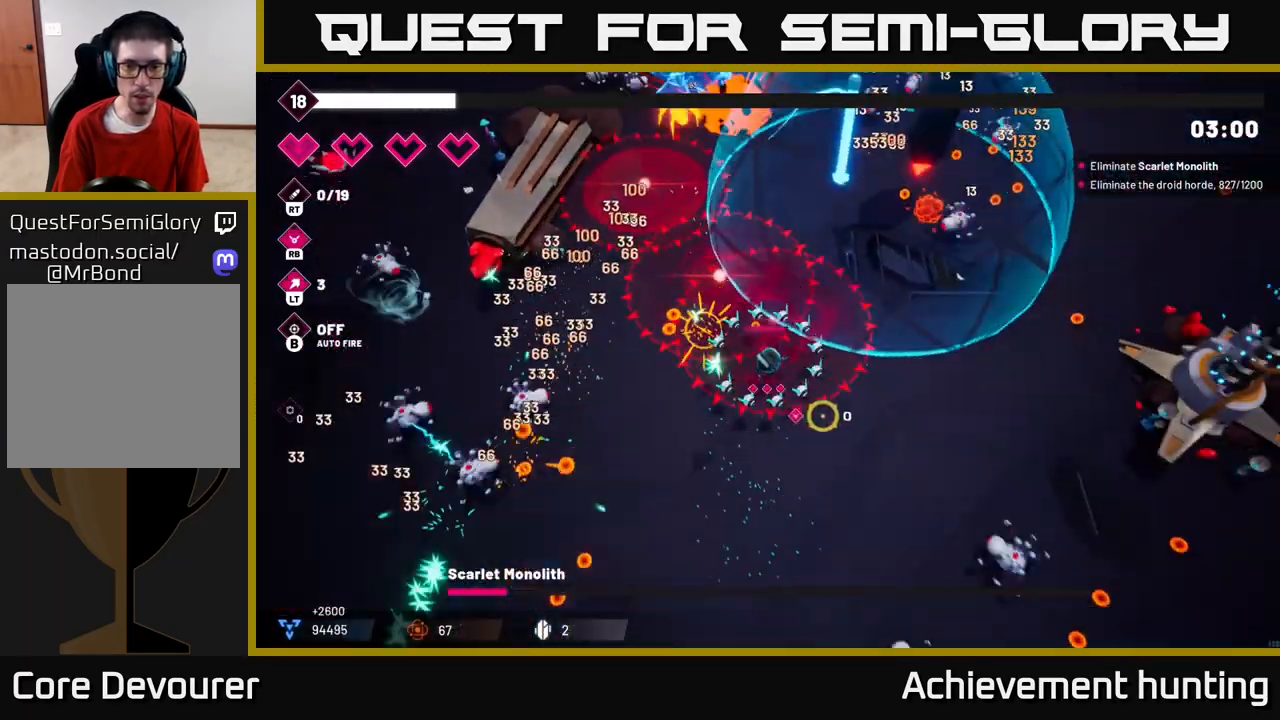
{"buttons": ["R2"], "left_stick": "down", "right_stick": "down-right", "events": [[200, "R2", "down"], [300, "left_stick", "down"]]}
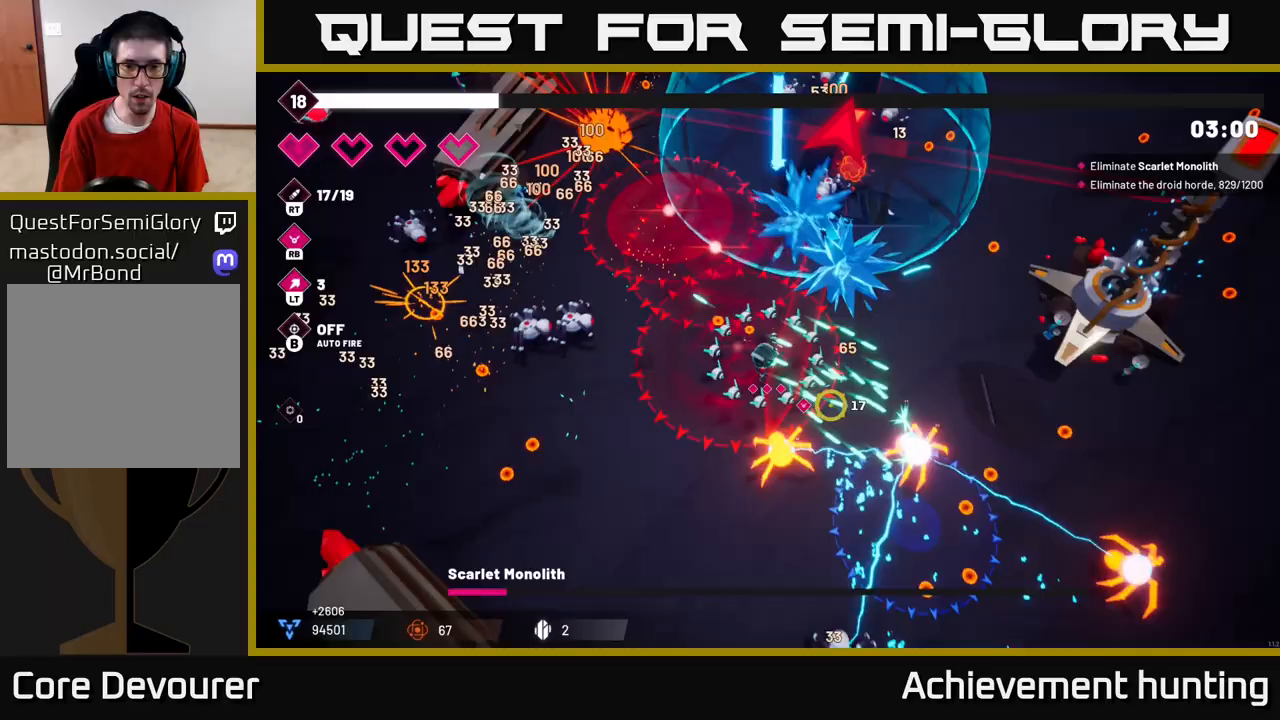
{"buttons": [], "left_stick": "down", "right_stick": "down-right", "events": [[67, "L2", "down"], [83, "left_stick", "right"], [217, "L2", "up"], [250, "R2", "up"], [283, "left_stick", "down-right"], [383, "left_stick", "down"]]}
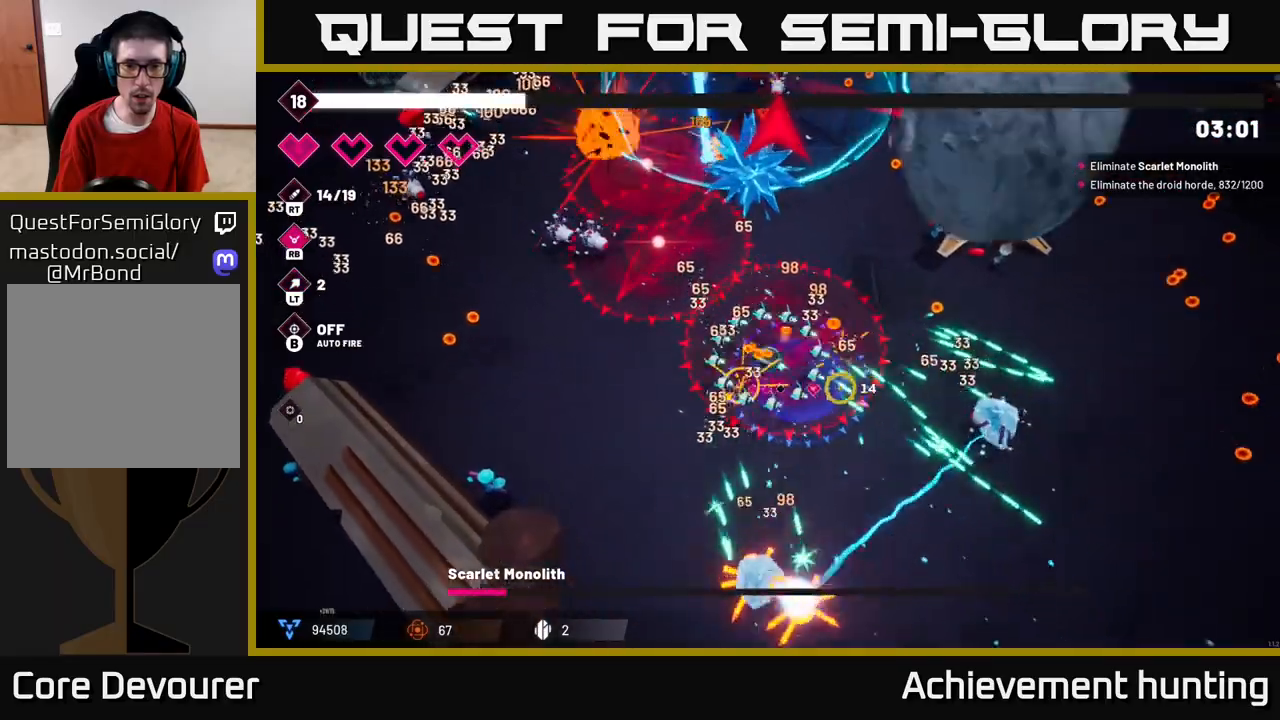
{"buttons": [], "left_stick": "down-right", "right_stick": "up-right", "events": [[17, "R2", "down"], [83, "left_stick", "down-right"], [233, "R2", "up"], [300, "right_stick", "right"], [483, "right_stick", "up-right"]]}
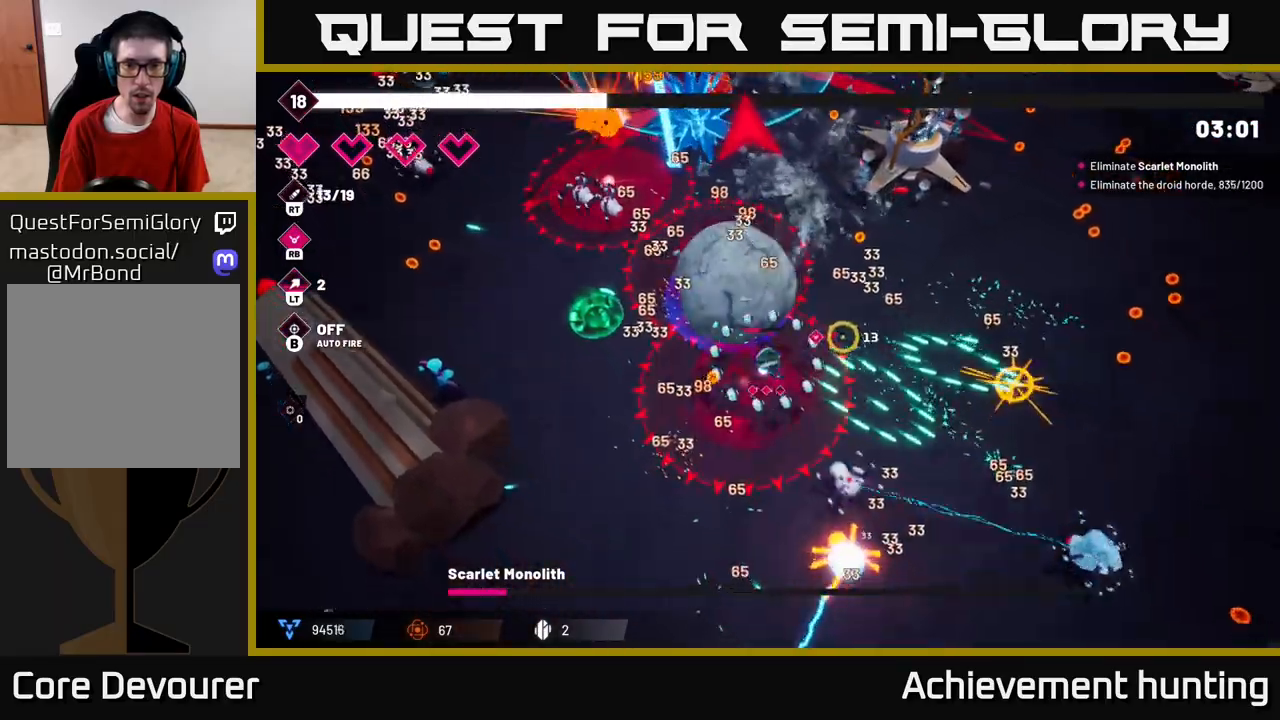
{"buttons": [], "left_stick": "up-right", "right_stick": "up-right", "events": [[33, "left_stick", "right"], [50, "L2", "down"], [167, "B", "down"], [183, "L2", "up"], [233, "B", "up"], [400, "left_stick", "up-right"]]}
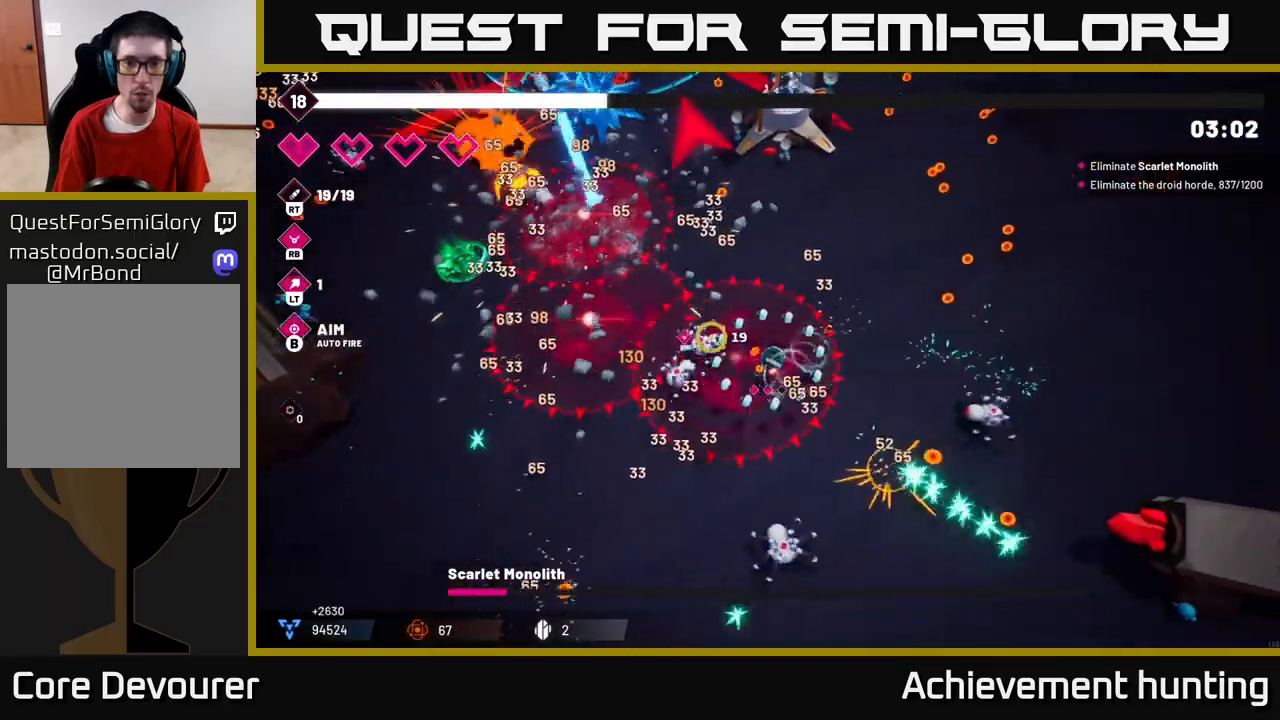
{"buttons": [], "left_stick": "up-right", "right_stick": "up-left", "events": [[267, "right_stick", "up"], [500, "right_stick", "up-left"]]}
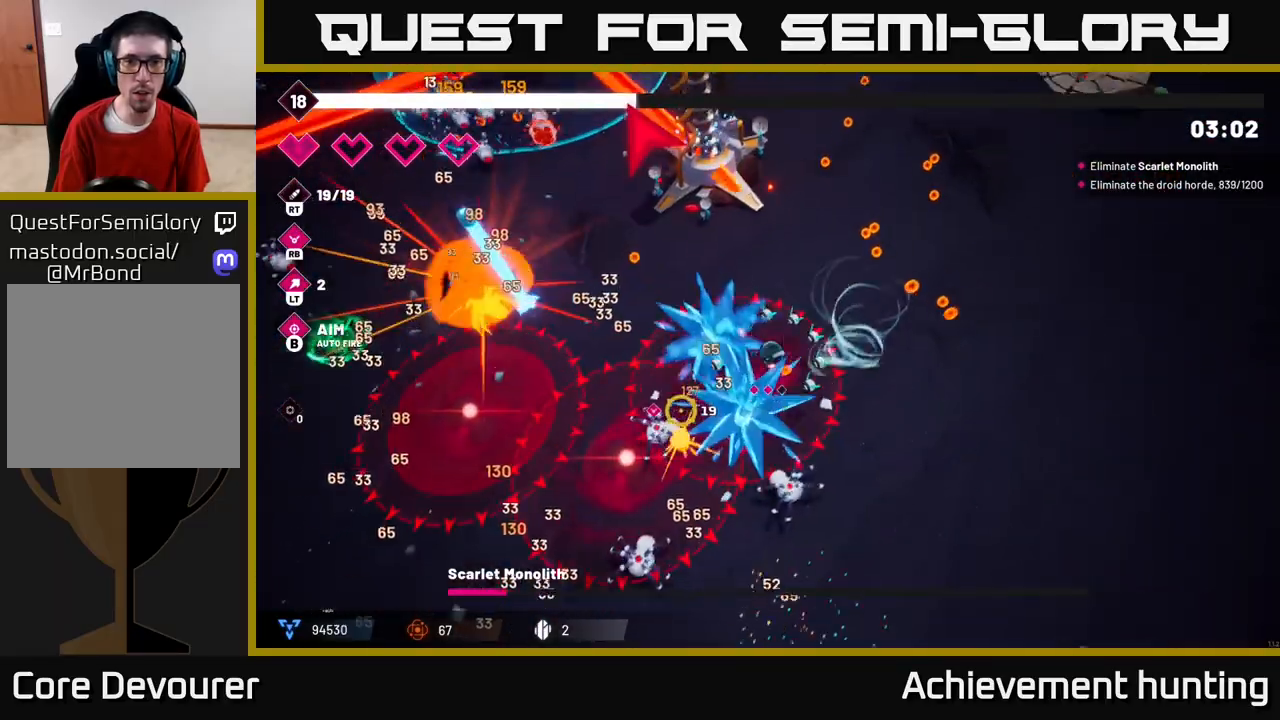
{"buttons": [], "left_stick": "up", "right_stick": "up-left", "events": [[150, "left_stick", "right"], [333, "left_stick", "up-right"], [467, "left_stick", "up"]]}
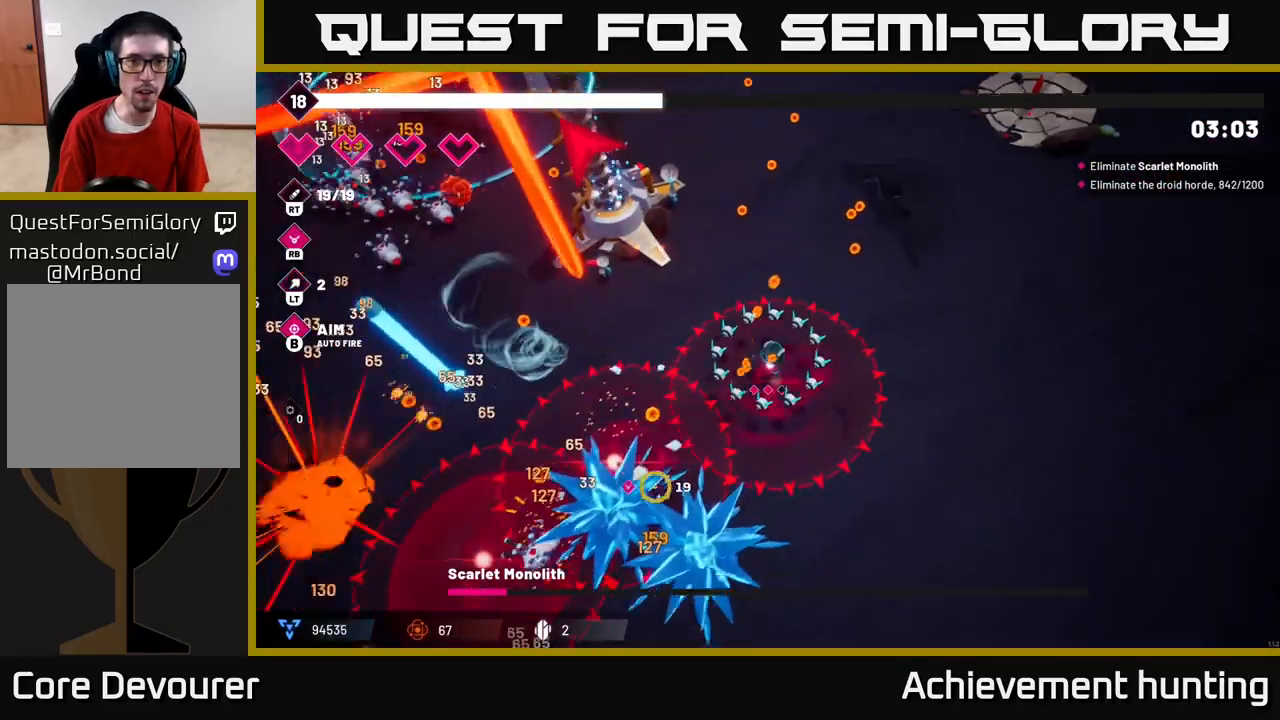
{"buttons": [], "left_stick": "up", "right_stick": "up-left", "events": []}
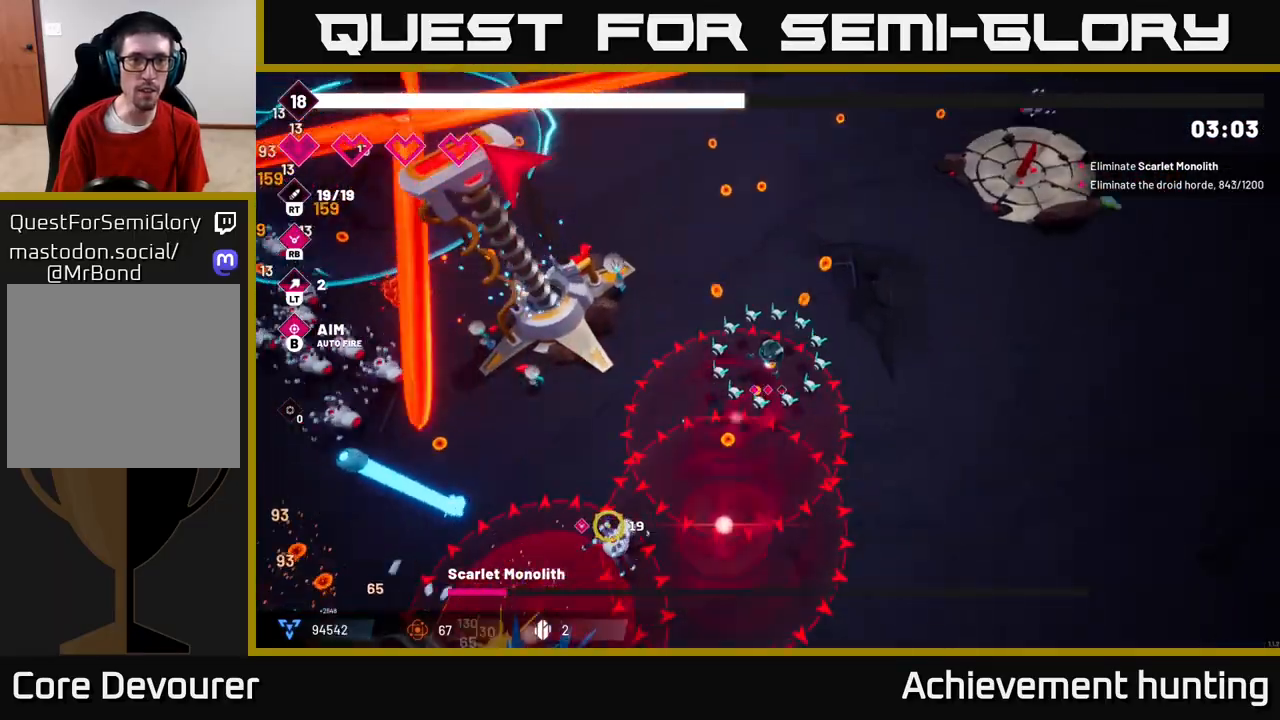
{"buttons": ["R2"], "left_stick": "up-right", "right_stick": "left", "events": [[33, "left_stick", "up-right"], [233, "R2", "down"], [233, "right_stick", "left"]]}
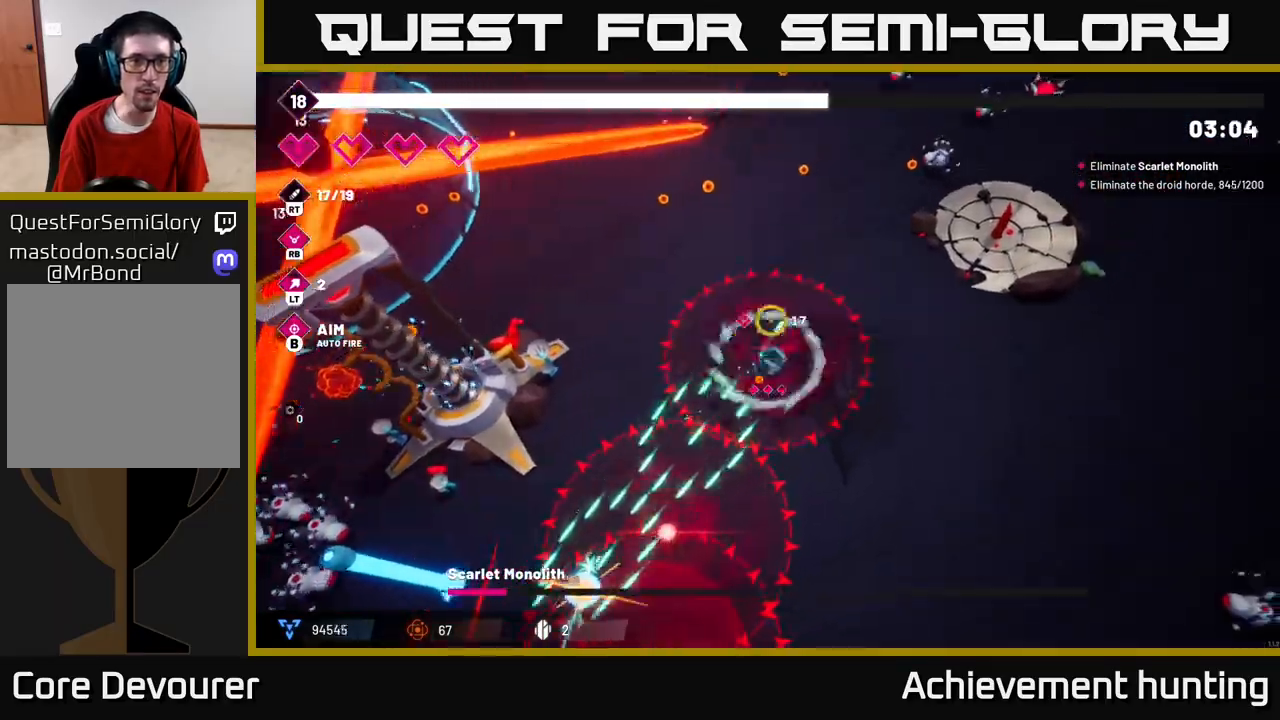
{"buttons": [], "left_stick": "right", "right_stick": "up-left", "events": [[233, "R2", "up"], [317, "left_stick", "right"], [317, "right_stick", "up-left"]]}
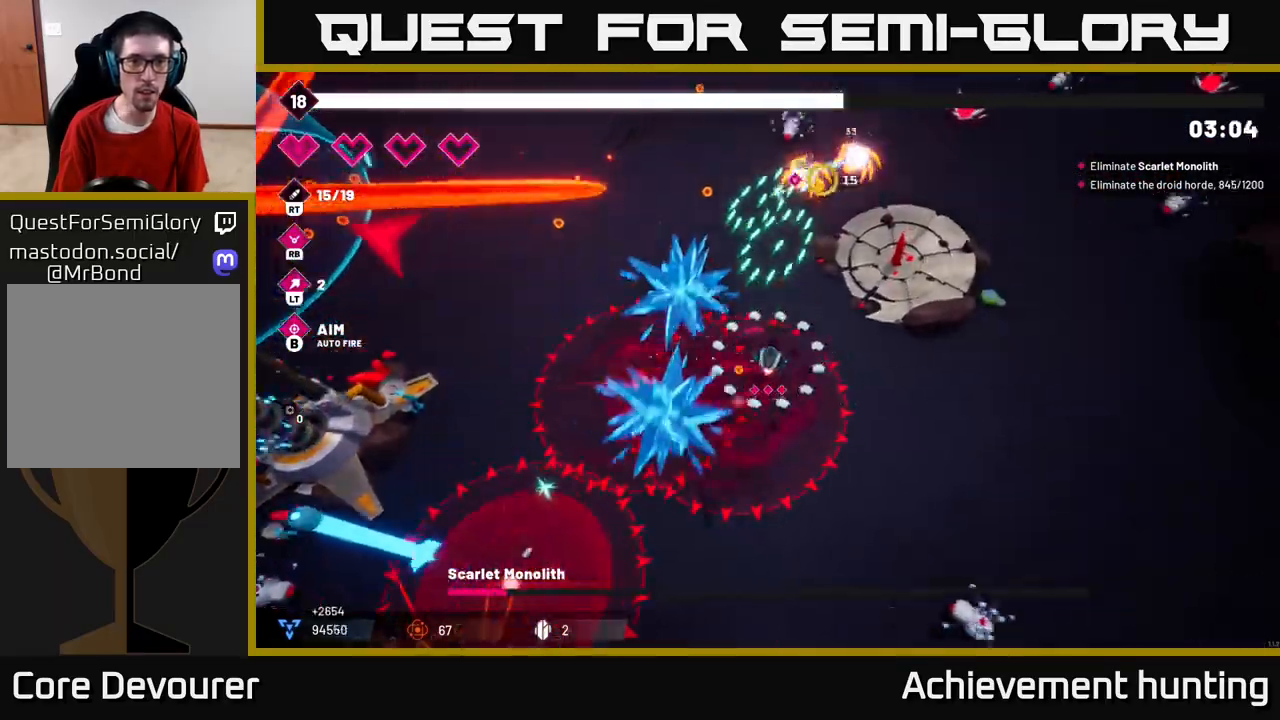
{"buttons": [], "left_stick": "right", "right_stick": "center", "events": [[50, "right_stick", "up"], [167, "R2", "down"], [167, "right_stick", "up-left"], [200, "R2", "up"], [267, "right_stick", "center"], [367, "B", "down"], [450, "B", "up"]]}
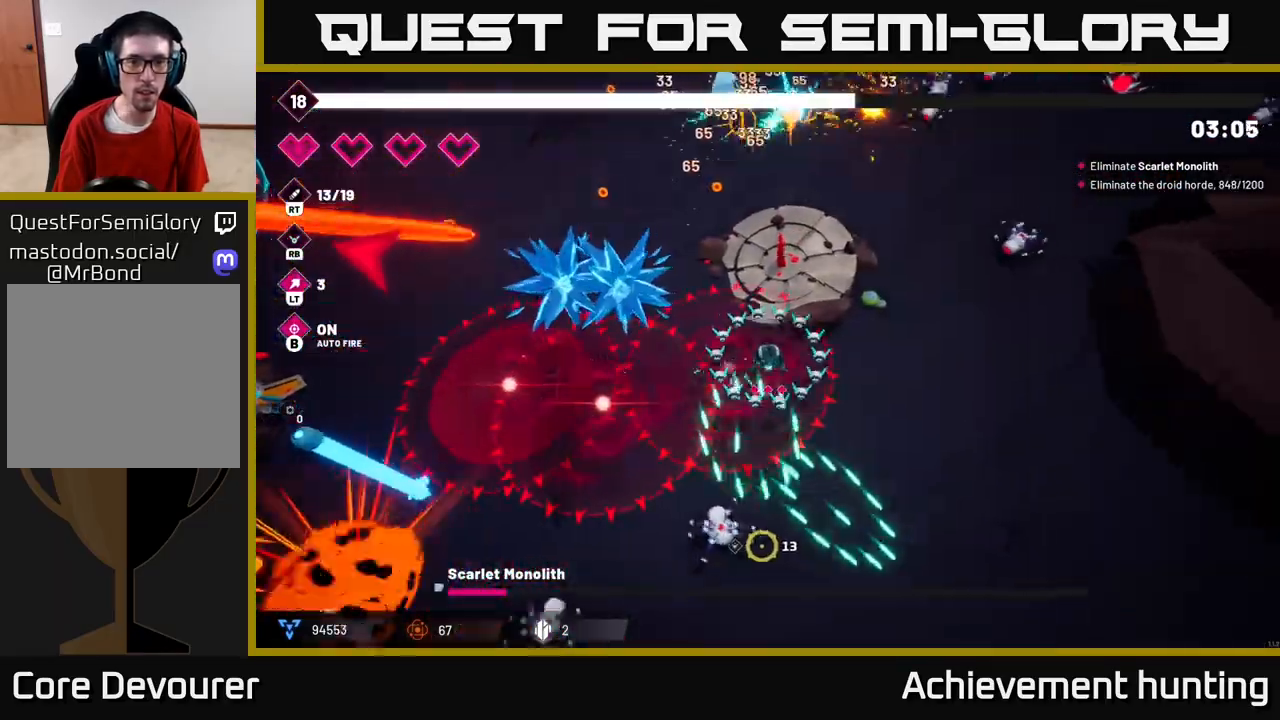
{"buttons": [], "left_stick": "down-right", "right_stick": "center", "events": [[233, "B", "down"], [267, "left_stick", "down-right"], [333, "B", "up"]]}
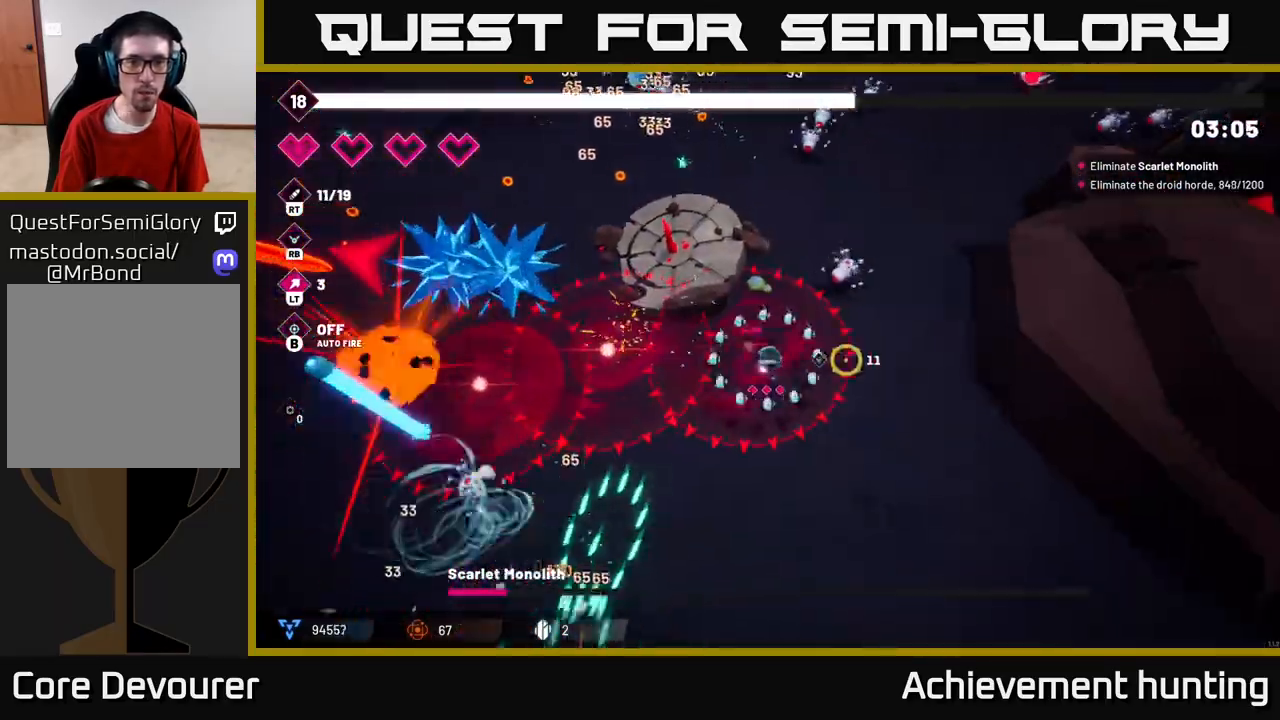
{"buttons": [], "left_stick": "up", "right_stick": "up-left", "events": [[50, "right_stick", "up"], [100, "R2", "down"], [100, "left_stick", "right"], [283, "R2", "up"], [300, "right_stick", "up-left"], [317, "left_stick", "up-right"], [450, "left_stick", "up"]]}
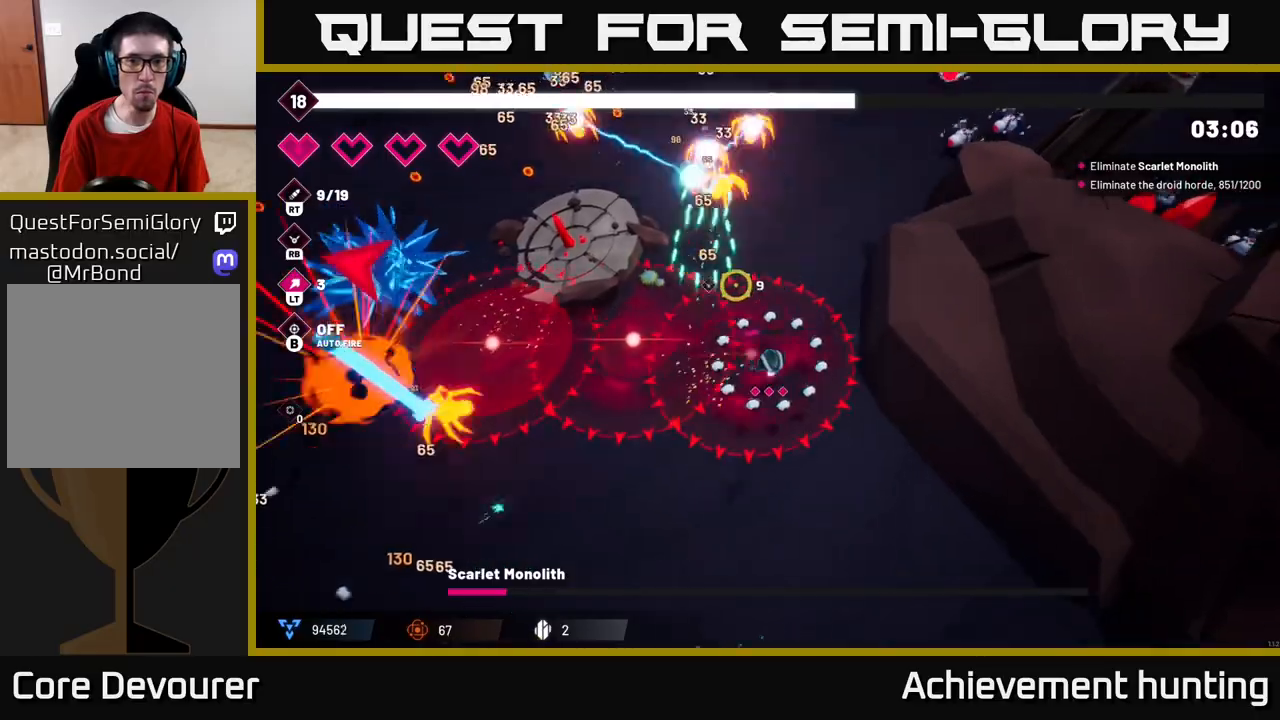
{"buttons": ["R2"], "left_stick": "up-left", "right_stick": "up-left", "events": [[267, "left_stick", "up-left"], [450, "R2", "down"]]}
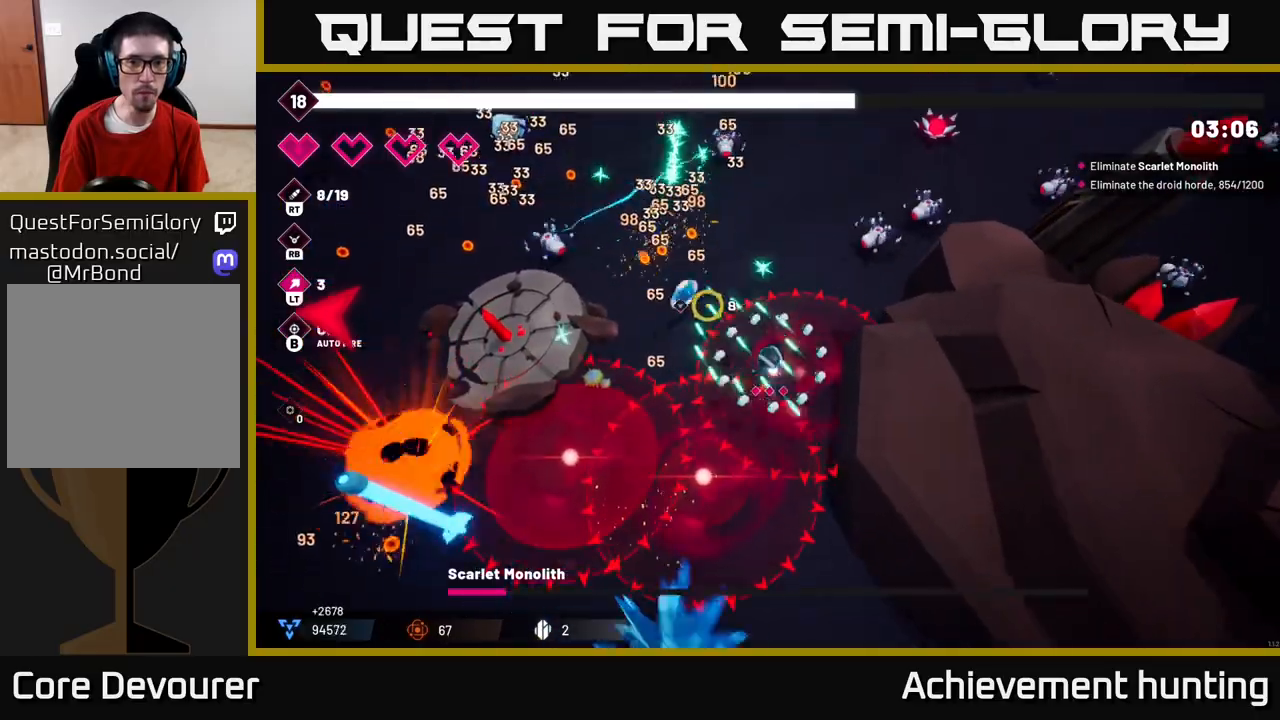
{"buttons": [], "left_stick": "up-left", "right_stick": "up-left", "events": [[83, "R2", "up"]]}
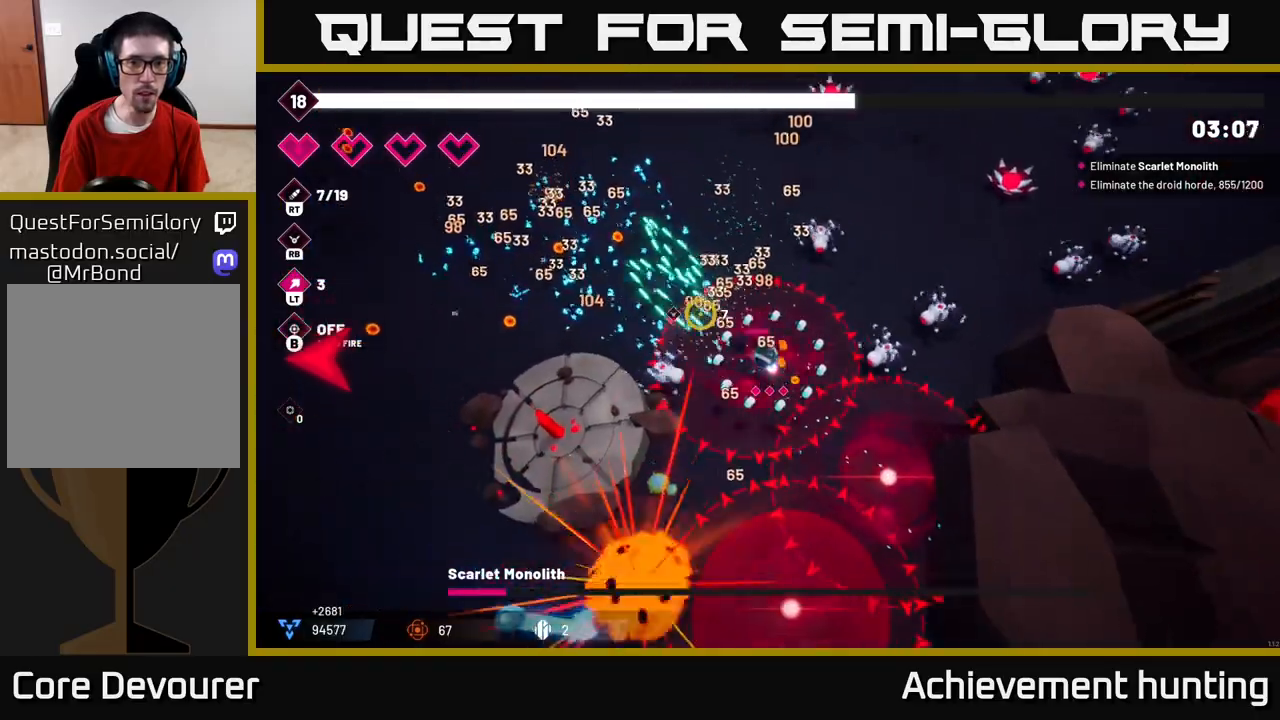
{"buttons": [], "left_stick": "left", "right_stick": "left", "events": [[200, "L2", "down"], [333, "L2", "up"], [333, "right_stick", "left"], [433, "left_stick", "left"]]}
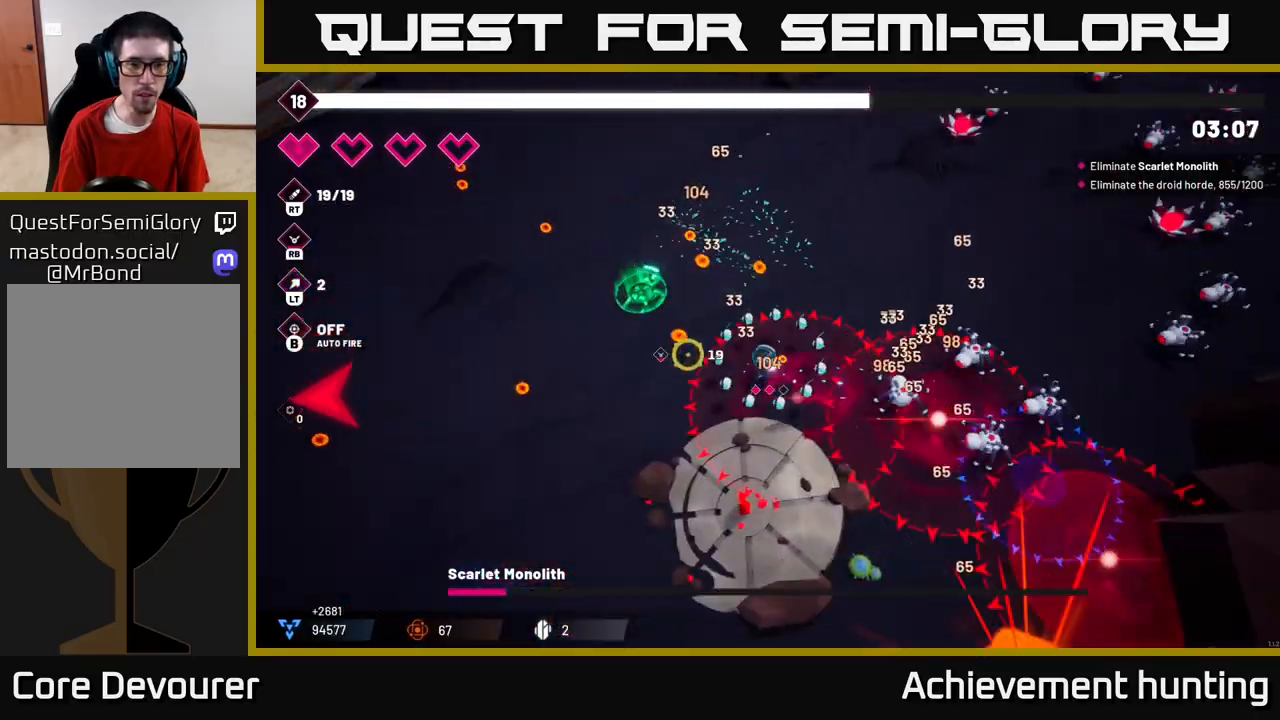
{"buttons": [], "left_stick": "left", "right_stick": "left", "events": []}
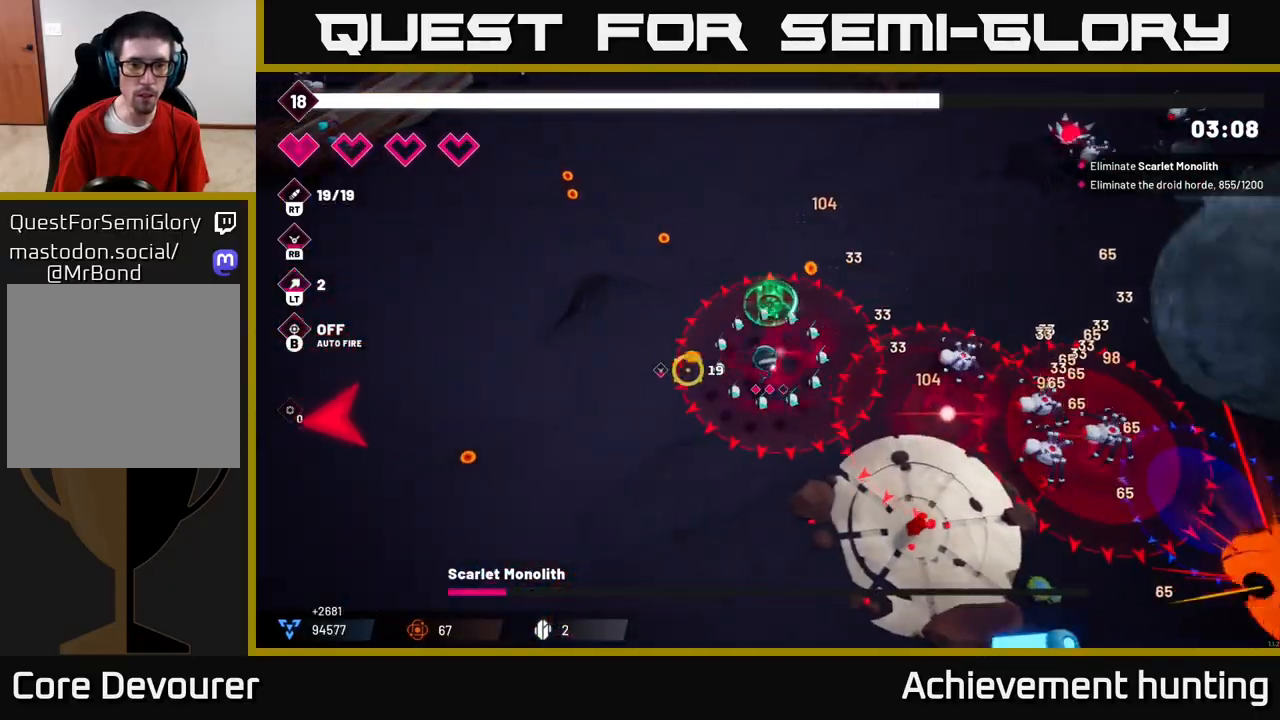
{"buttons": [], "left_stick": "right", "right_stick": "down-left", "events": [[50, "left_stick", "up"], [133, "left_stick", "up-right"], [200, "right_stick", "down-left"], [417, "left_stick", "right"]]}
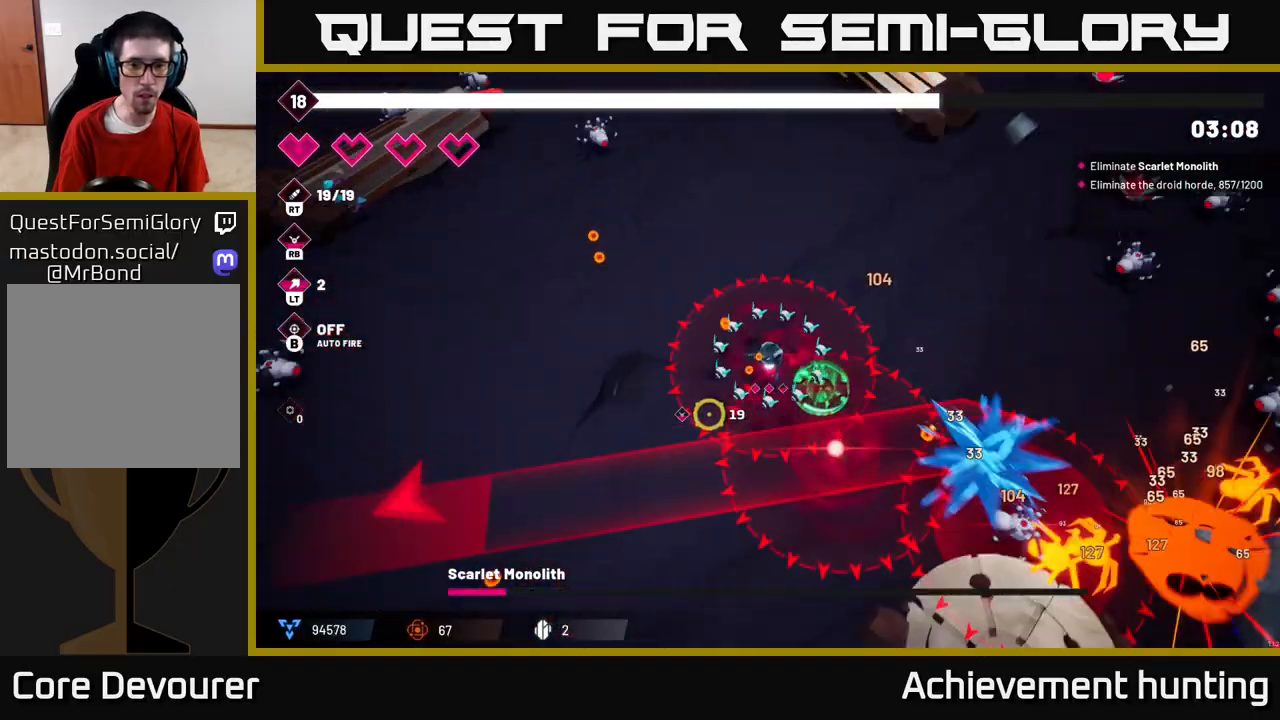
{"buttons": ["L2"], "left_stick": "left", "right_stick": "down-left", "events": [[117, "left_stick", "down"], [233, "left_stick", "left"], [250, "L2", "down"], [283, "left_stick", "up-left"], [417, "L2", "up"], [417, "left_stick", "left"], [500, "L2", "down"]]}
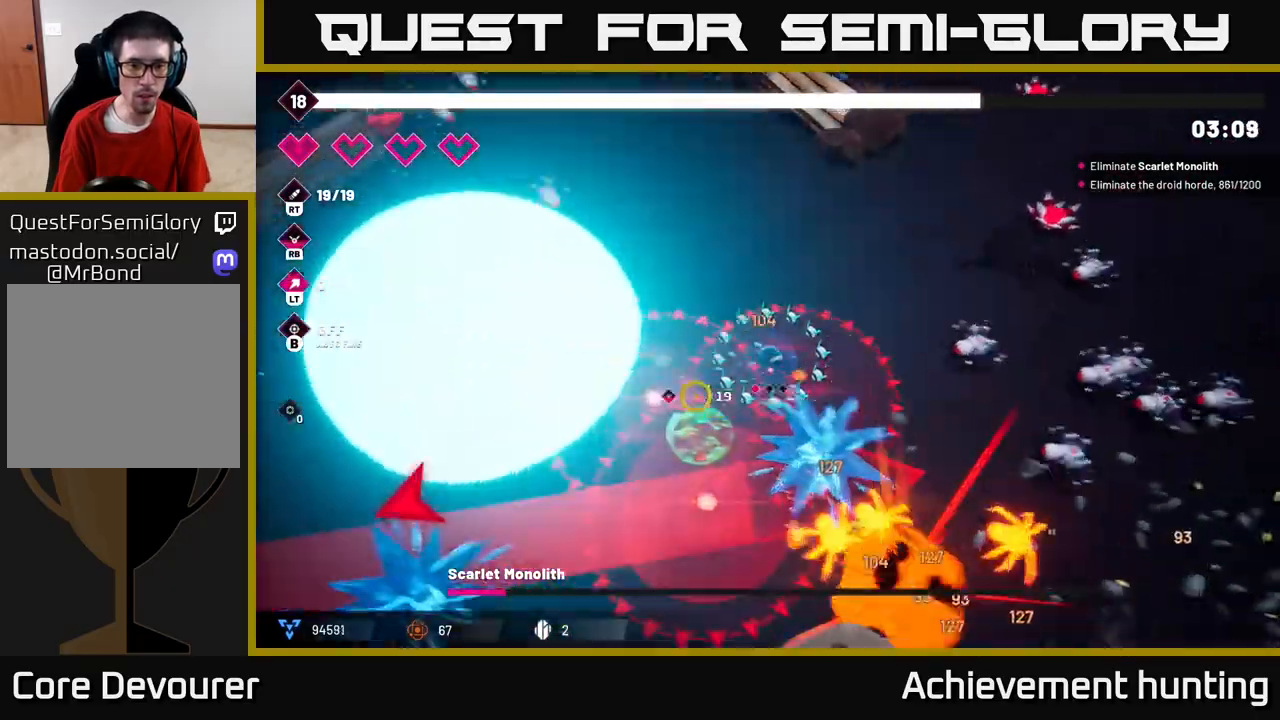
{"buttons": [], "left_stick": "up-left", "right_stick": "down-left", "events": [[83, "left_stick", "up-left"], [183, "L2", "up"]]}
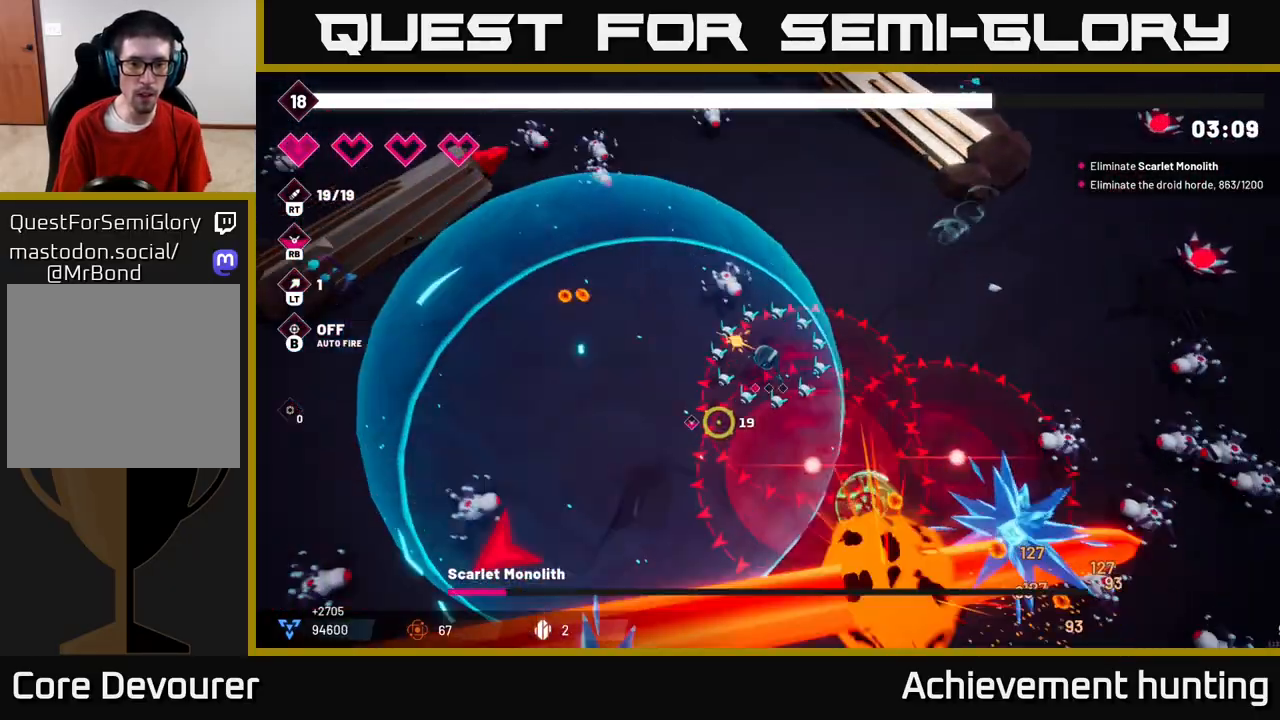
{"buttons": [], "left_stick": "down-left", "right_stick": "down-left", "events": [[183, "L2", "down"], [200, "left_stick", "down-left"], [317, "L2", "up"]]}
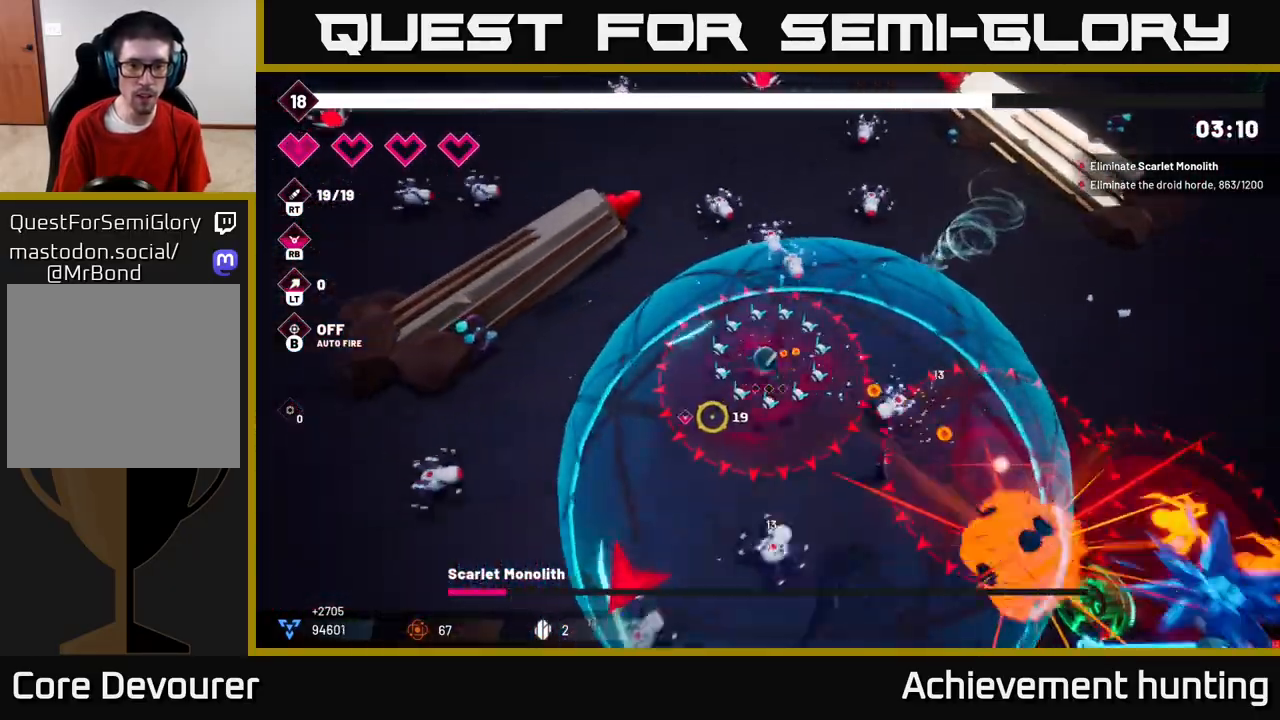
{"buttons": ["R2"], "left_stick": "down-left", "right_stick": "down-left", "events": [[267, "R2", "down"]]}
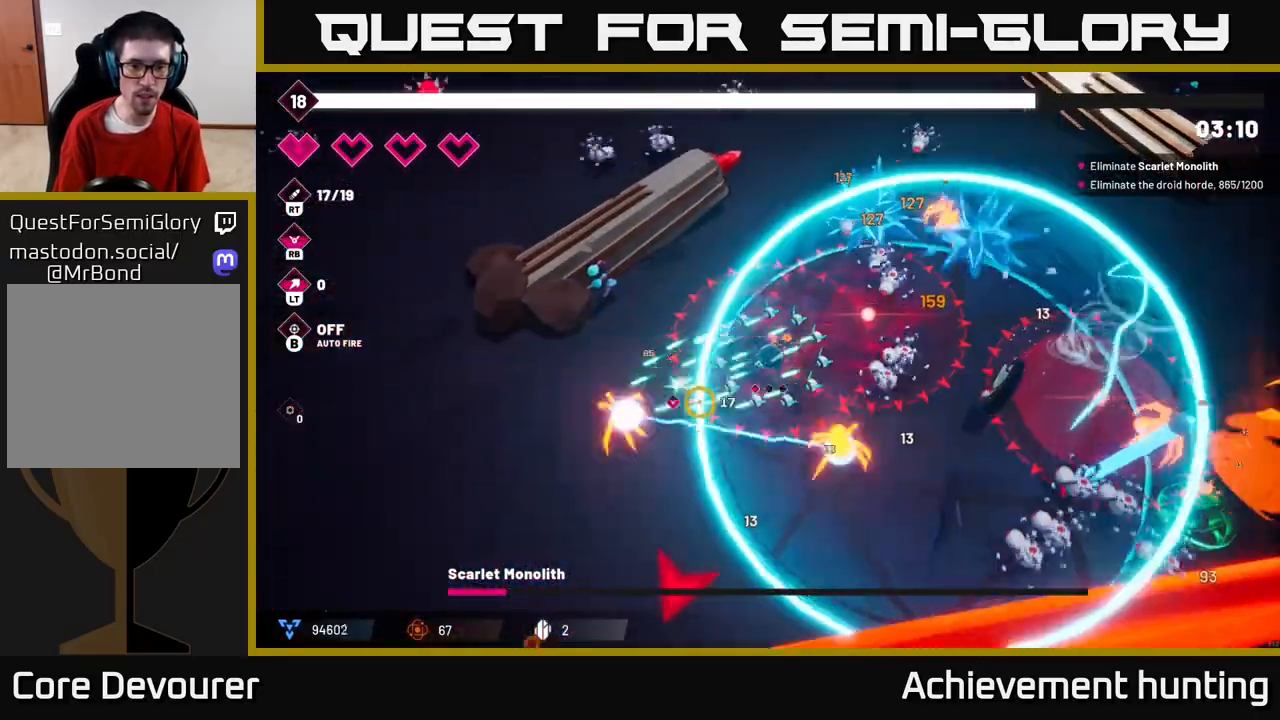
{"buttons": [], "left_stick": "down-left", "right_stick": "down", "events": [[117, "R2", "up"], [333, "right_stick", "down"]]}
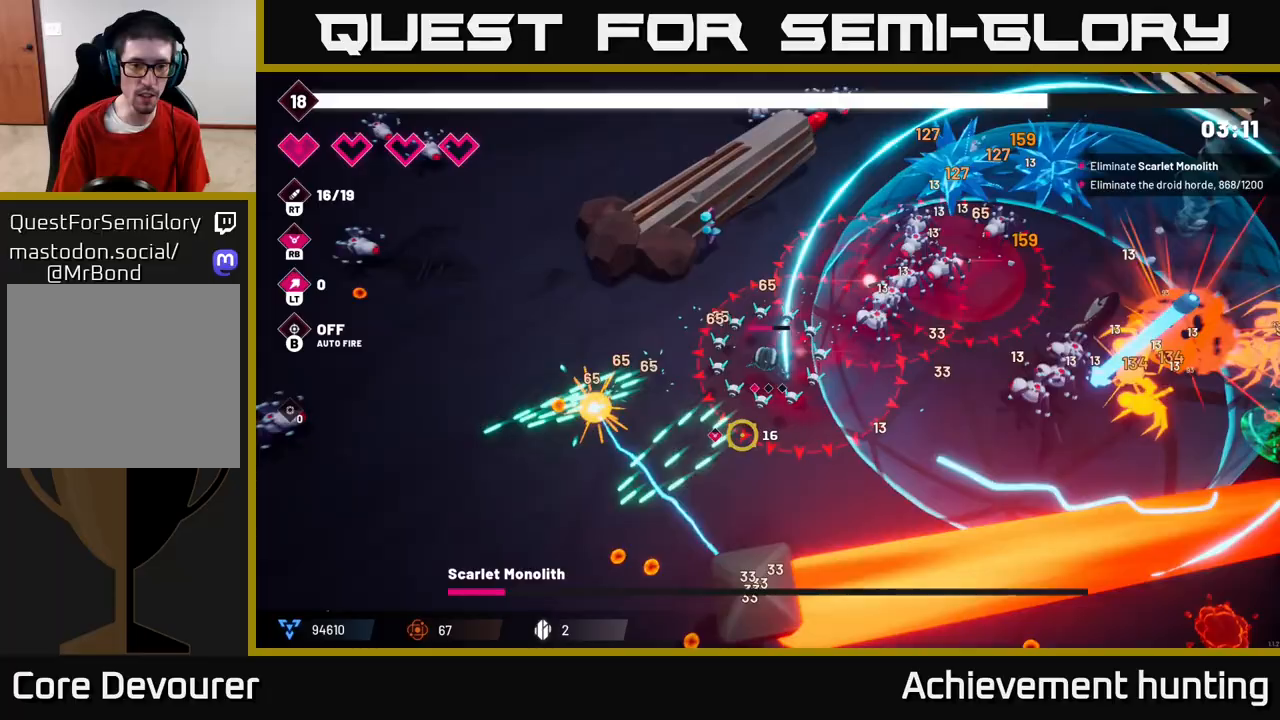
{"buttons": ["R2"], "left_stick": "down-left", "right_stick": "down-right", "events": [[300, "R2", "down"], [317, "right_stick", "down-right"]]}
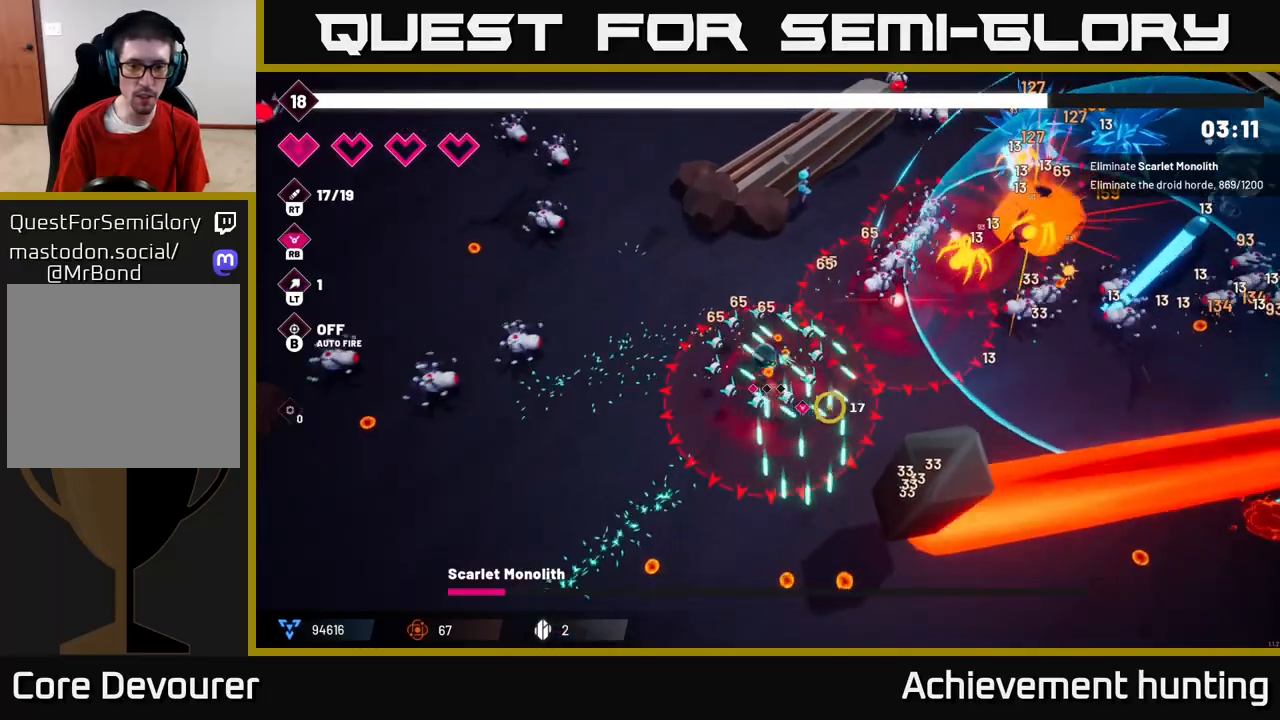
{"buttons": ["R2"], "left_stick": "down", "right_stick": "right", "events": [[233, "right_stick", "right"], [467, "left_stick", "down"]]}
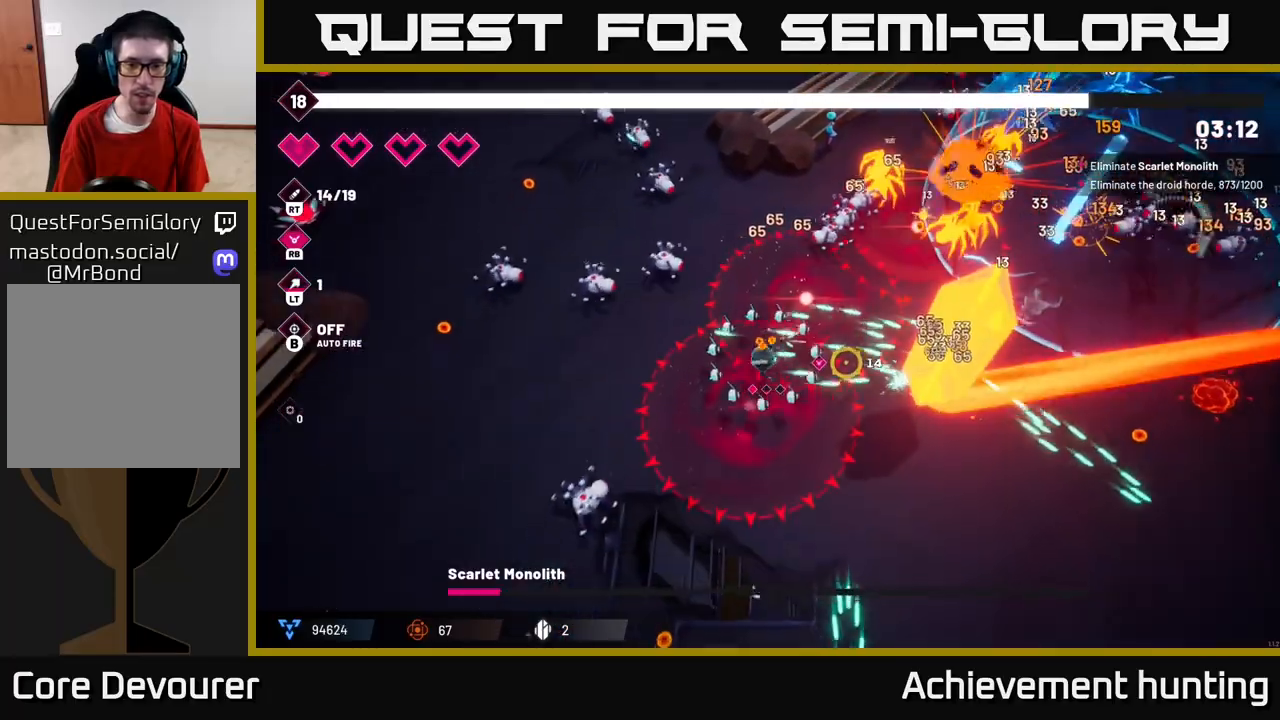
{"buttons": ["R2"], "left_stick": "down-right", "right_stick": "up-right", "events": [[67, "left_stick", "down-right"], [367, "right_stick", "up-right"]]}
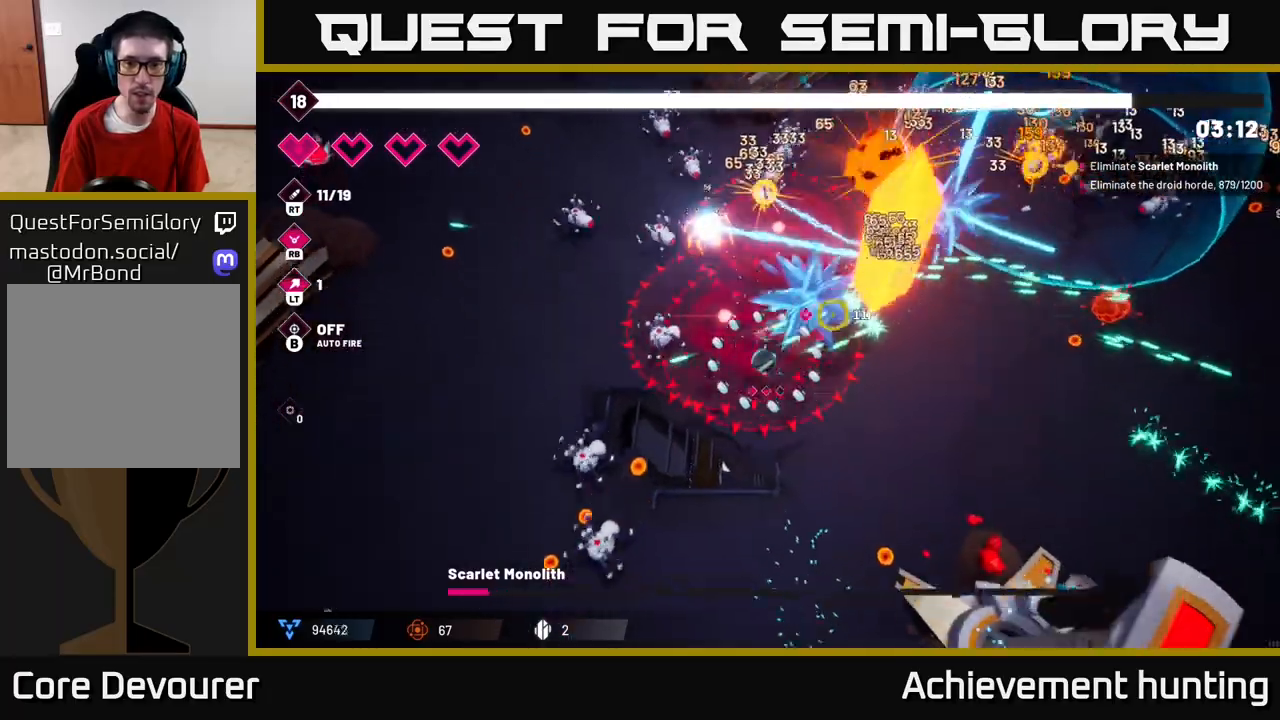
{"buttons": ["R2"], "left_stick": "down", "right_stick": "up", "events": [[233, "left_stick", "down"], [317, "right_stick", "up"]]}
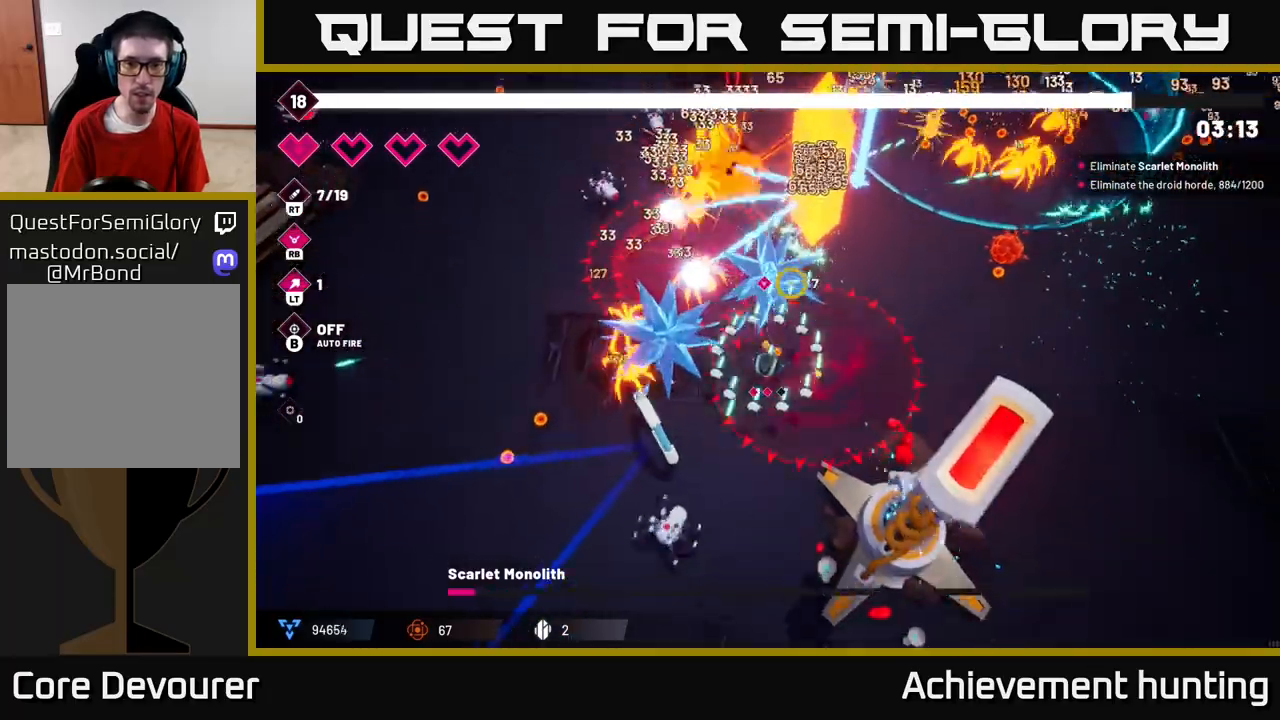
{"buttons": ["R2"], "left_stick": "down-left", "right_stick": "up", "events": [[117, "left_stick", "down-right"], [483, "left_stick", "down-left"]]}
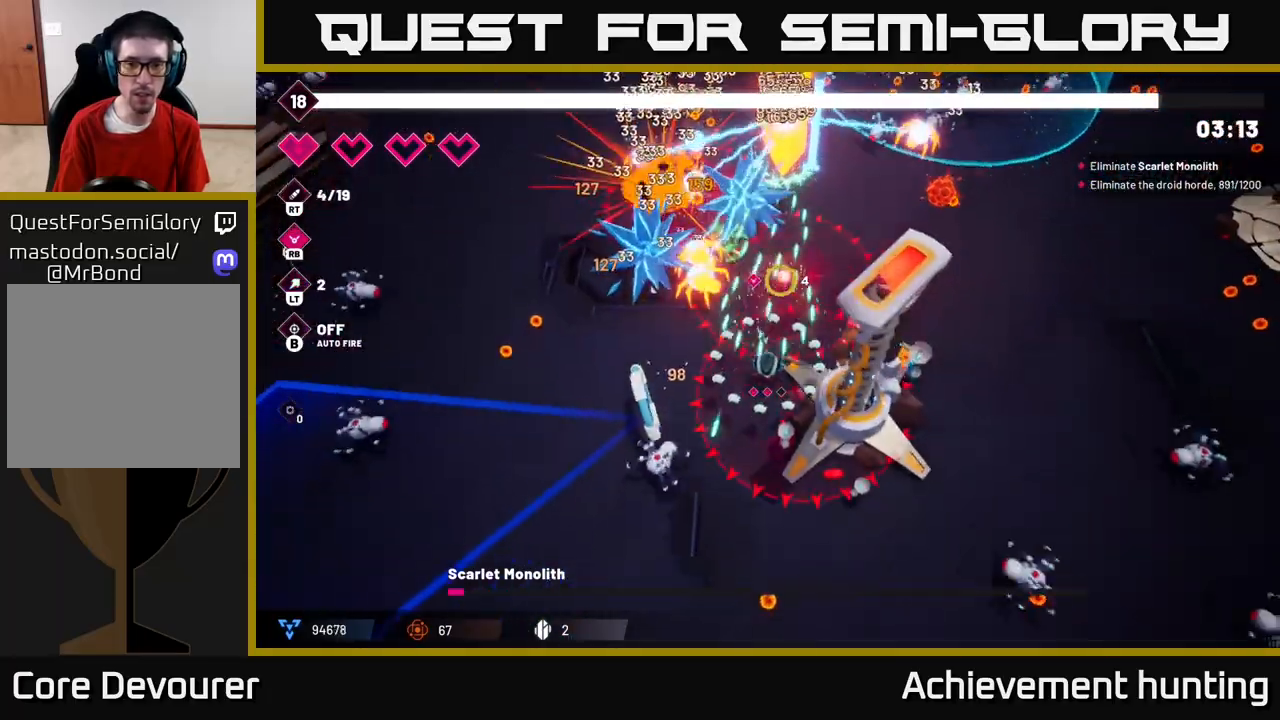
{"buttons": [], "left_stick": "down-right", "right_stick": "up", "events": [[100, "R2", "up"], [217, "left_stick", "down"], [317, "left_stick", "down-right"]]}
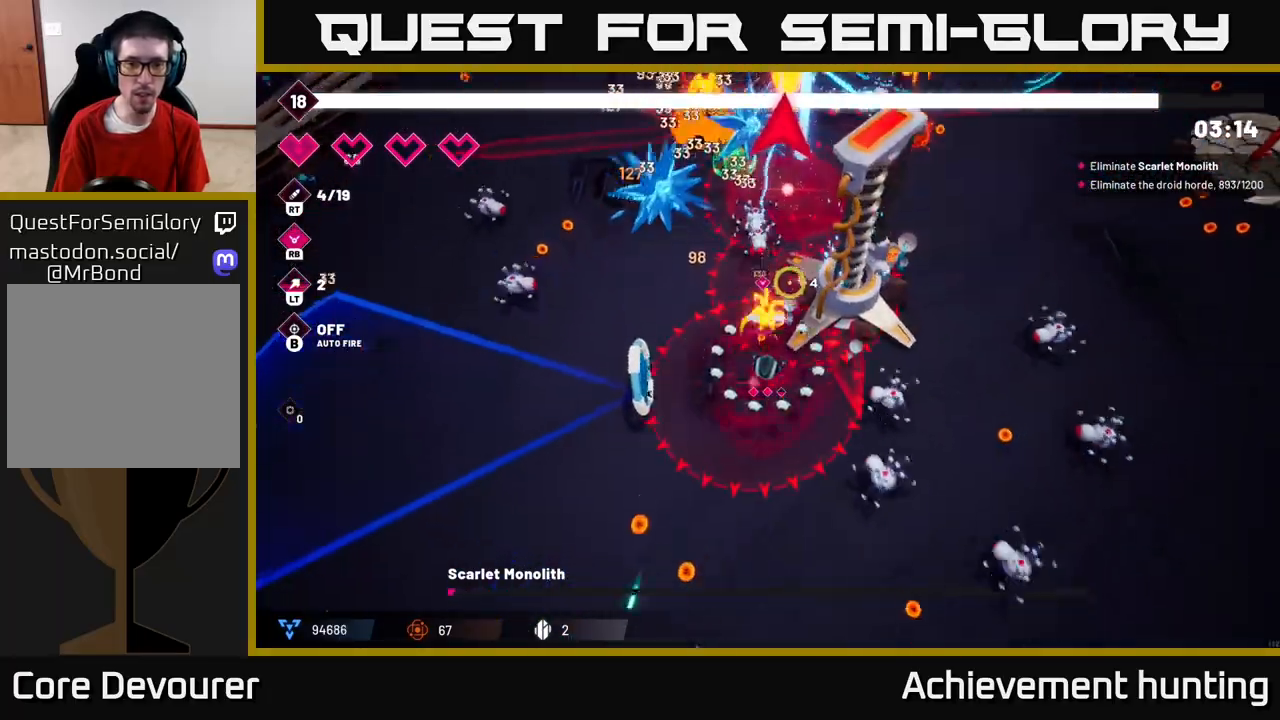
{"buttons": ["R2"], "left_stick": "left", "right_stick": "up-right", "events": [[117, "left_stick", "down-left"], [233, "right_stick", "up-right"], [433, "R2", "down"], [467, "left_stick", "left"]]}